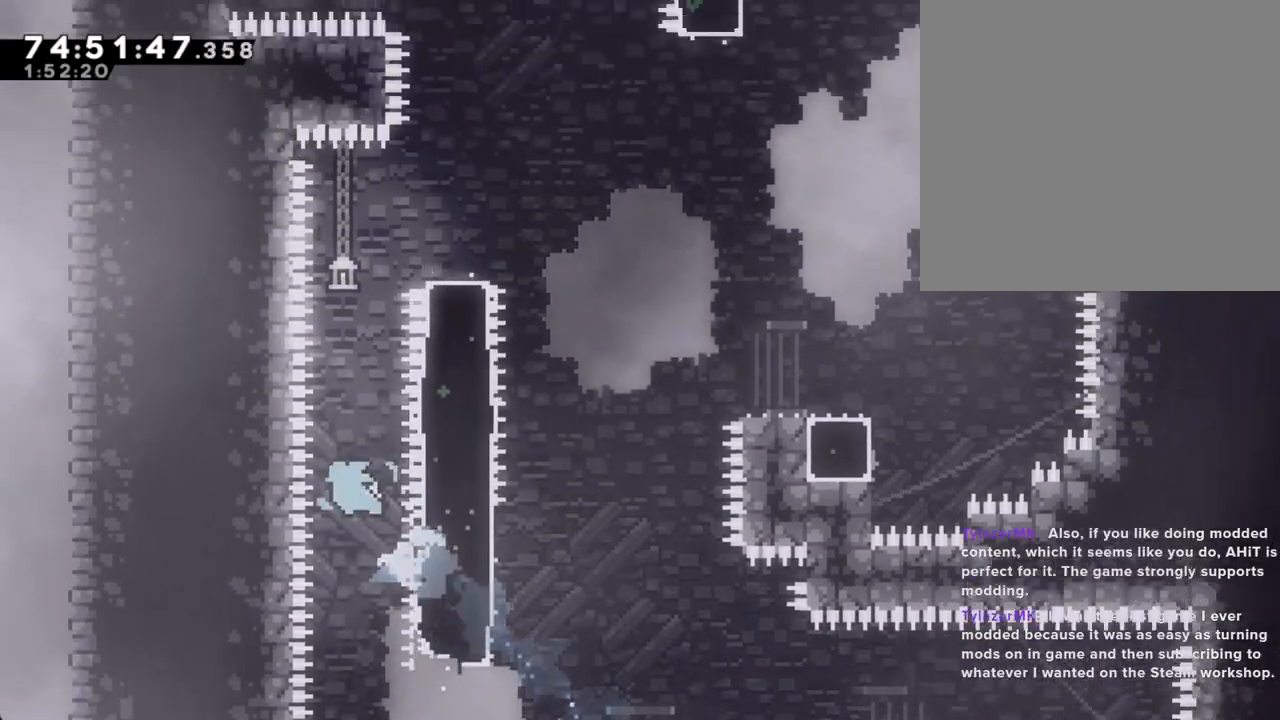
Gameplay with a controller (Nintendo layout); each line is a JSON object with the inputs held at the frame after it. "events" lists button and stick changes between this image and that frame as [ms after this image, input, new state], when the widget could be followed in between. Not read: L1 L3 R1 R3.
{"buttons": [], "left_stick": "up-right", "right_stick": "center", "events": [[235, "left_stick", "up-right"], [453, "X", "up"]]}
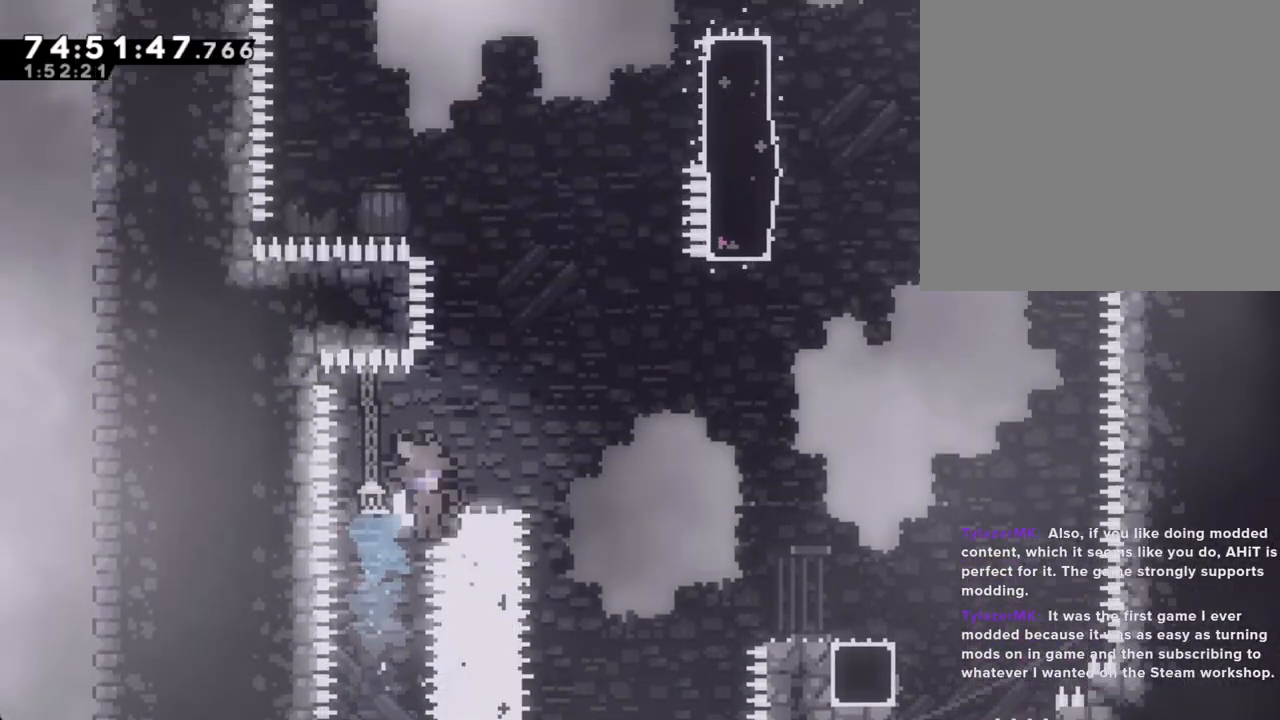
{"buttons": [], "left_stick": "center", "right_stick": "center", "events": [[134, "A", "down"], [268, "A", "up"], [301, "left_stick", "center"], [335, "A", "down"], [435, "A", "up"]]}
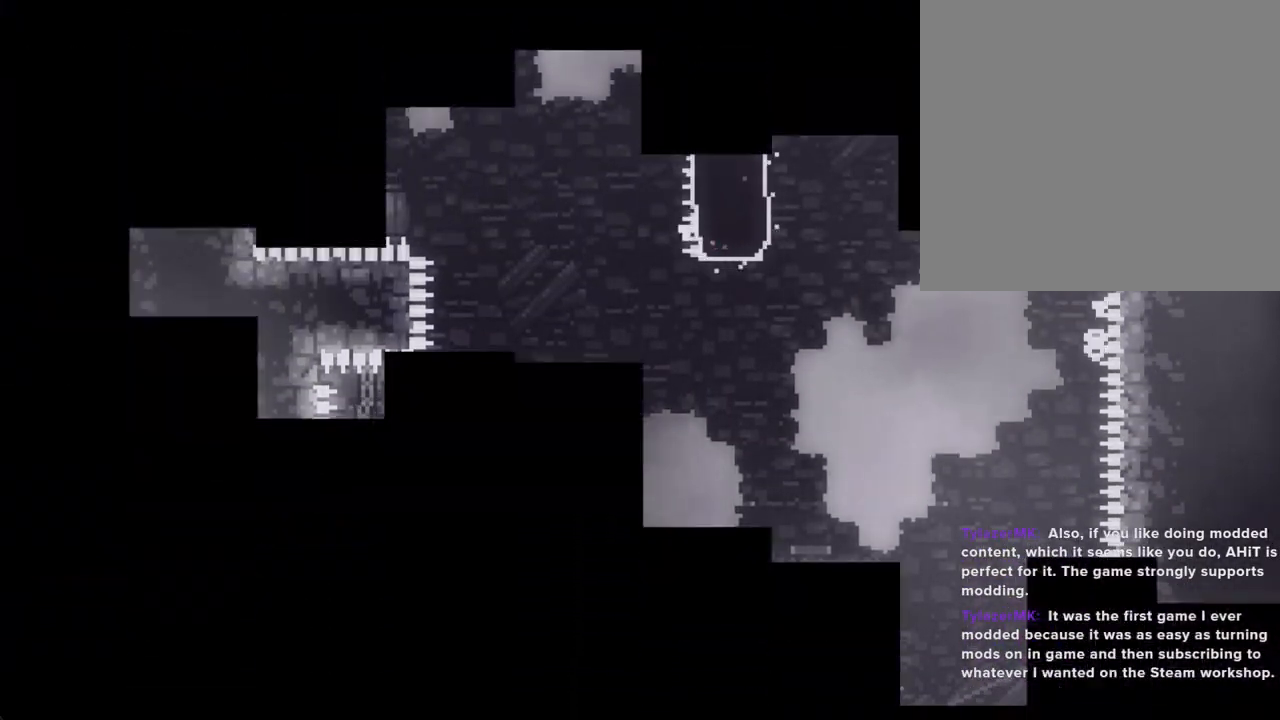
{"buttons": [], "left_stick": "center", "right_stick": "center", "events": []}
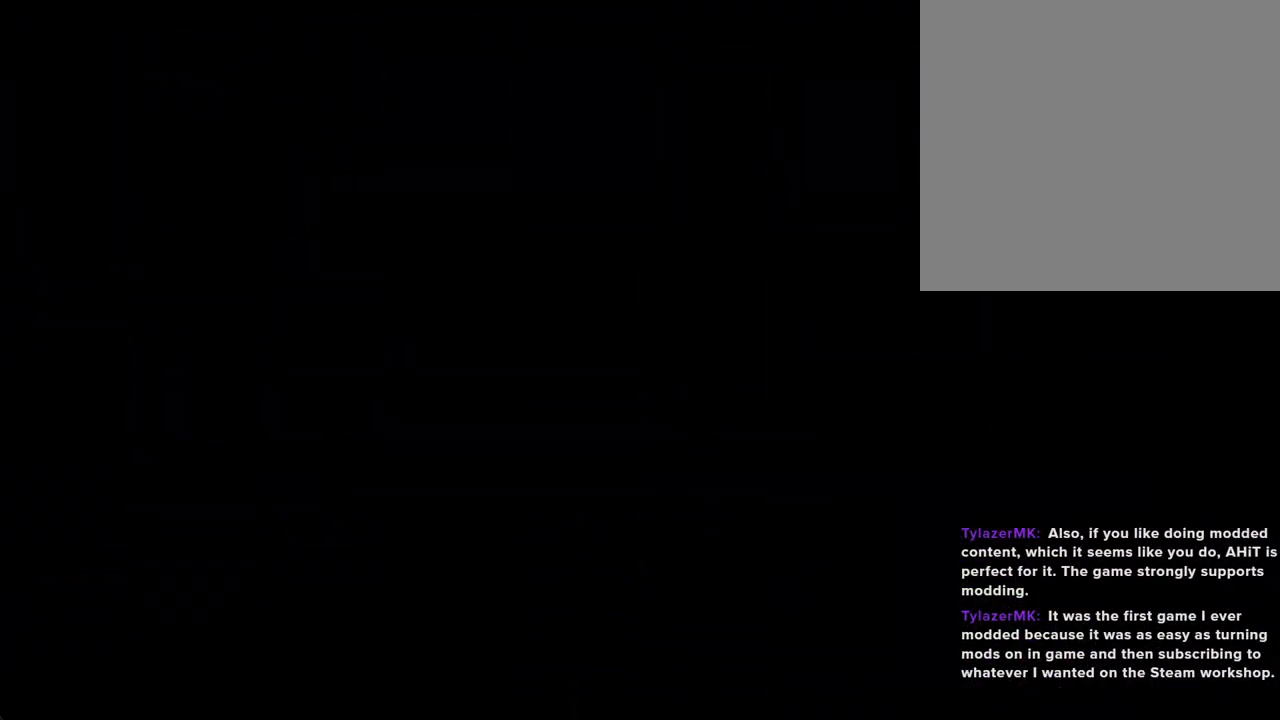
{"buttons": ["X"], "left_stick": "up", "right_stick": "center", "events": [[268, "A", "down"], [369, "left_stick", "up"], [453, "A", "up"], [503, "X", "down"]]}
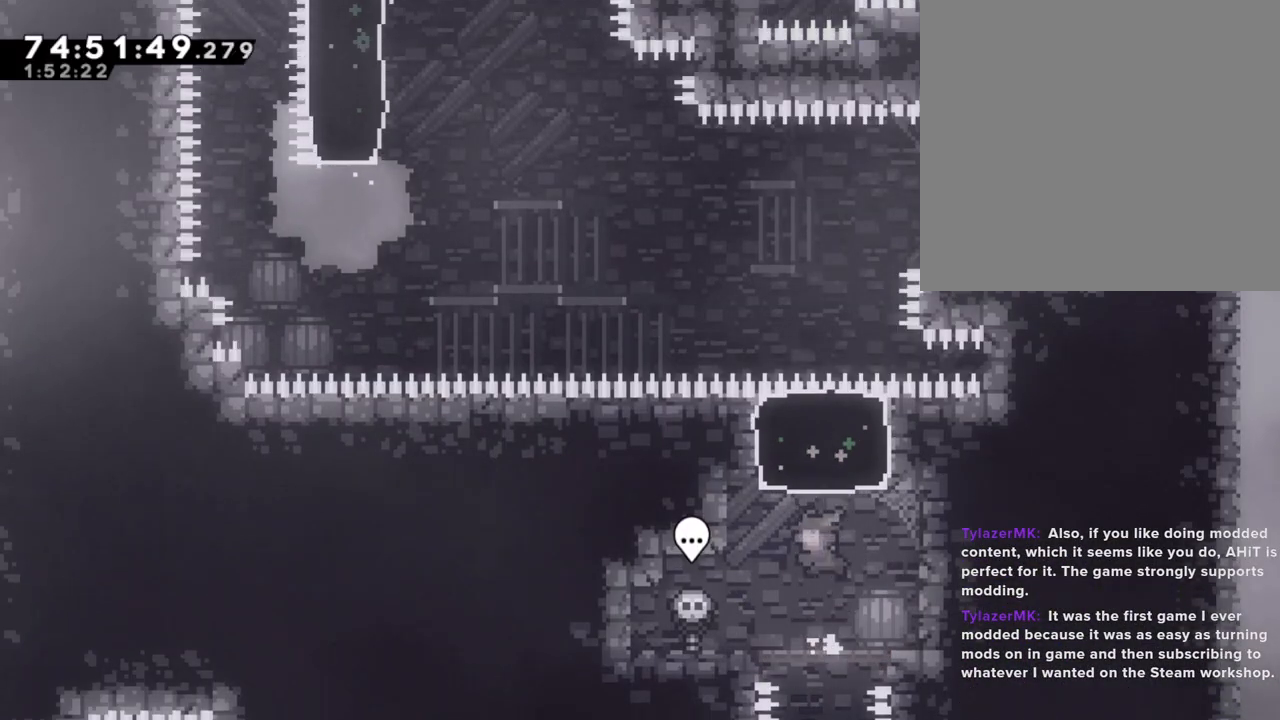
{"buttons": [], "left_stick": "center", "right_stick": "center", "events": [[201, "X", "up"], [285, "left_stick", "center"]]}
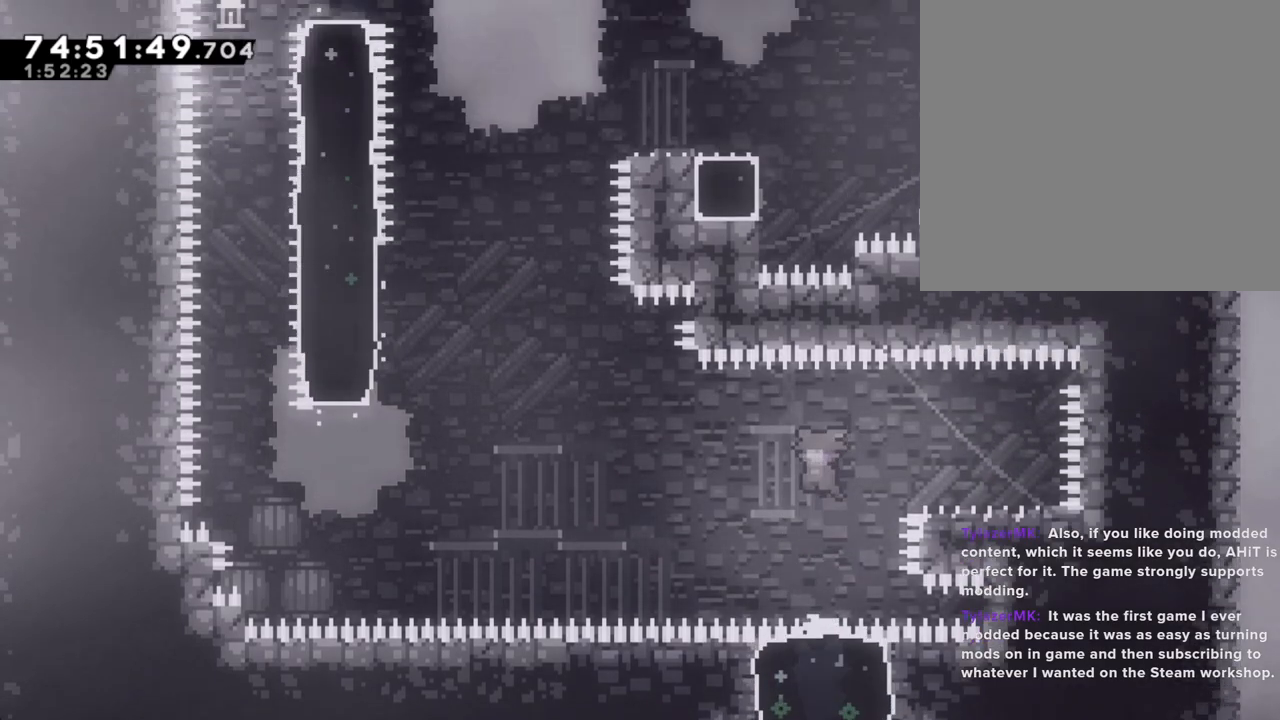
{"buttons": ["A"], "left_stick": "left", "right_stick": "center", "events": [[184, "left_stick", "right"], [217, "X", "down"], [368, "X", "up"], [368, "left_stick", "left"], [469, "A", "down"]]}
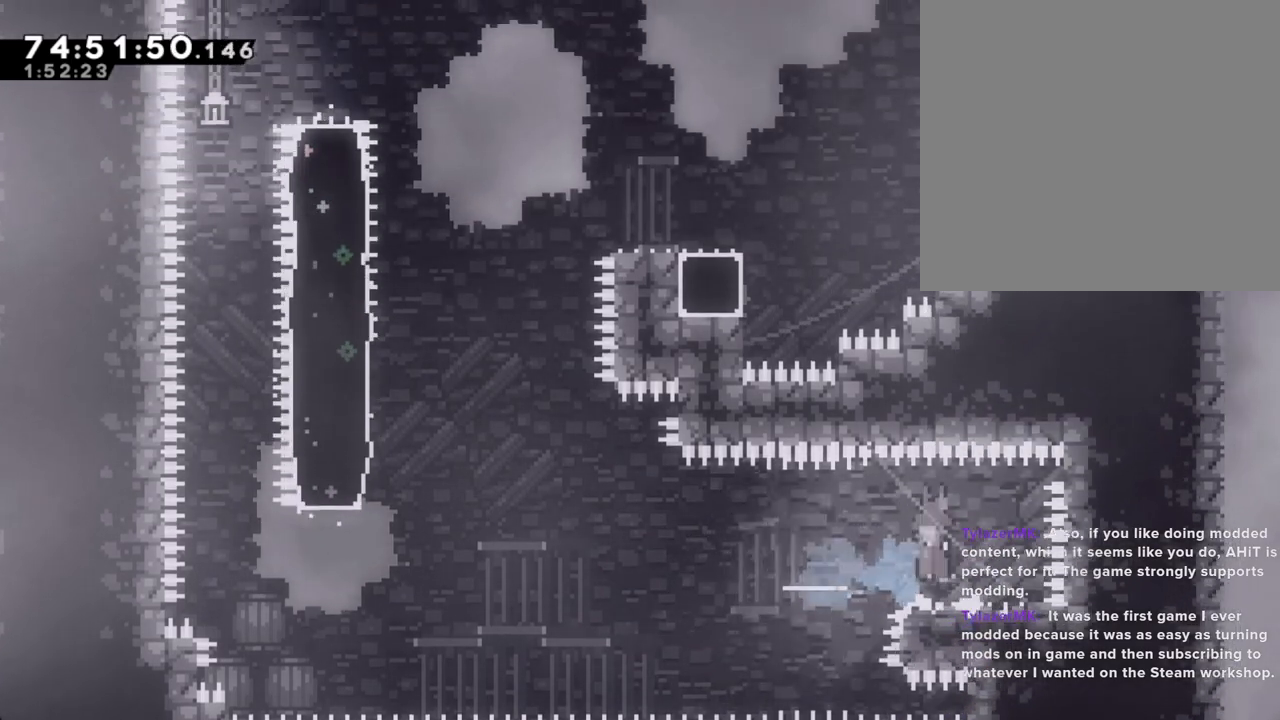
{"buttons": [], "left_stick": "up-left", "right_stick": "center", "events": [[436, "left_stick", "up-left"], [486, "A", "up"]]}
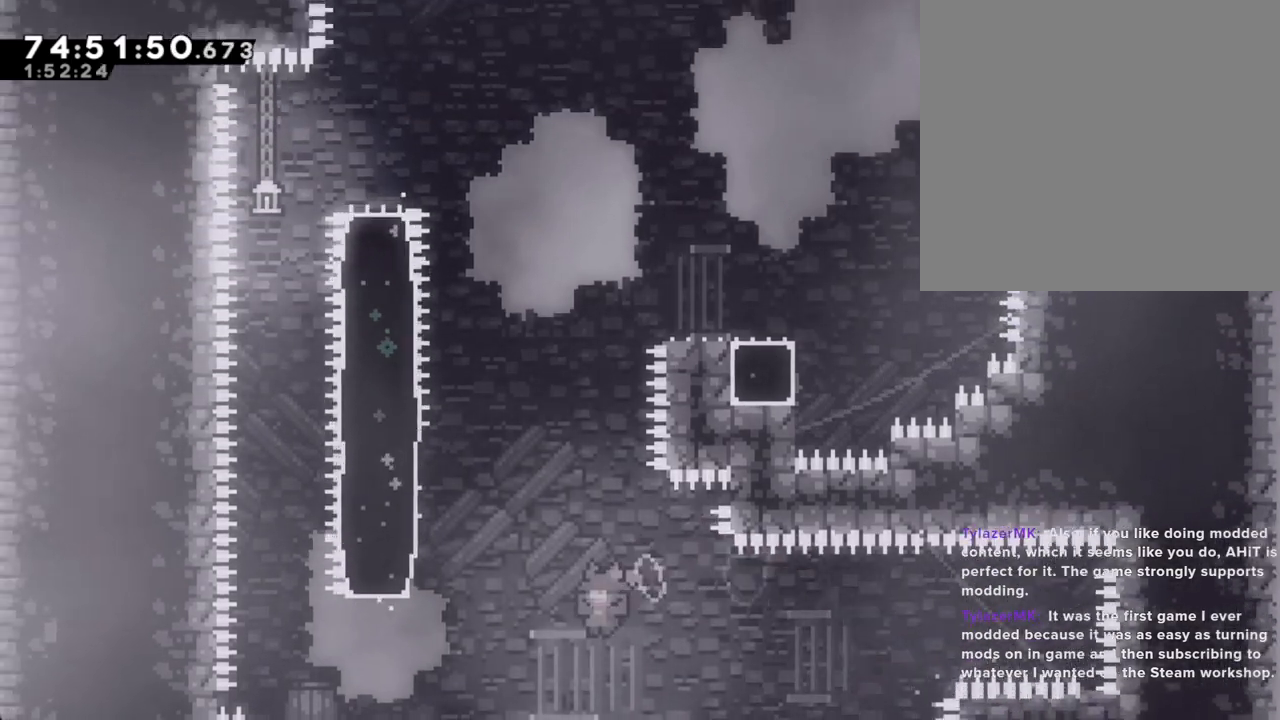
{"buttons": [], "left_stick": "up-left", "right_stick": "center", "events": [[67, "X", "down"], [452, "X", "up"]]}
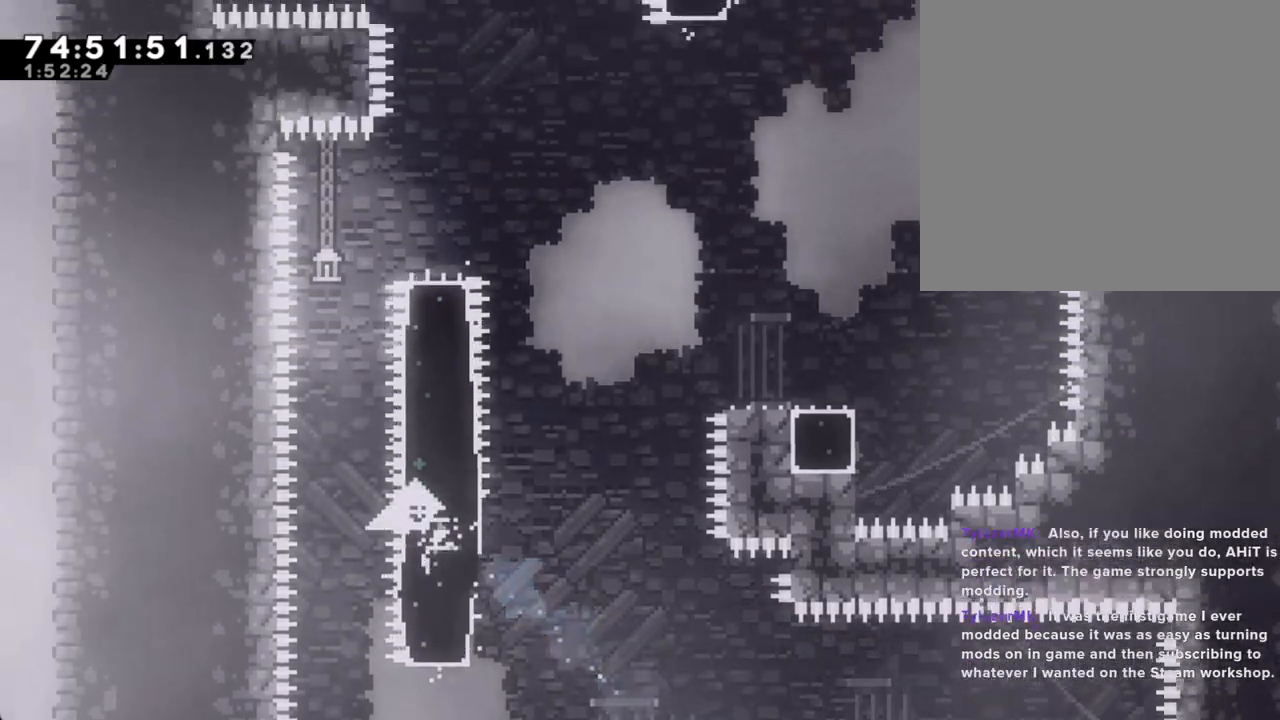
{"buttons": [], "left_stick": "up-right", "right_stick": "center", "events": [[67, "left_stick", "up"], [201, "X", "down"], [385, "left_stick", "up-right"], [469, "X", "up"]]}
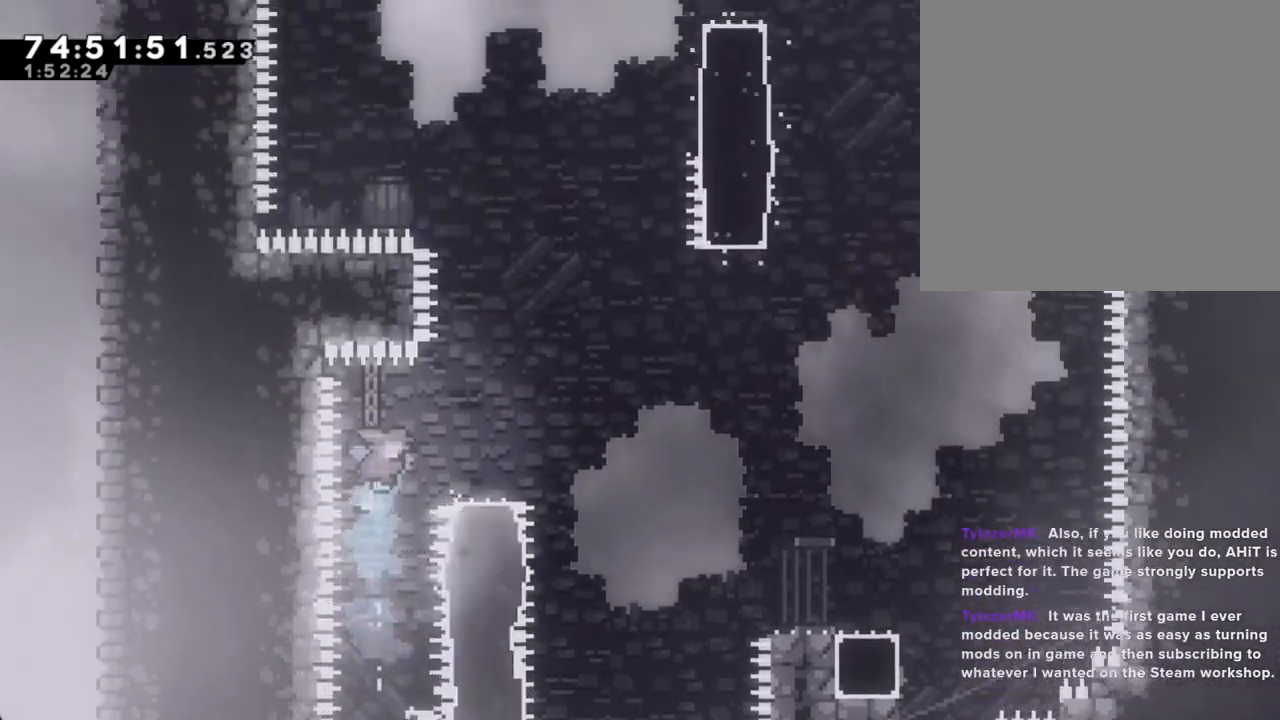
{"buttons": ["A"], "left_stick": "right", "right_stick": "center", "events": [[118, "left_stick", "right"], [302, "A", "down"]]}
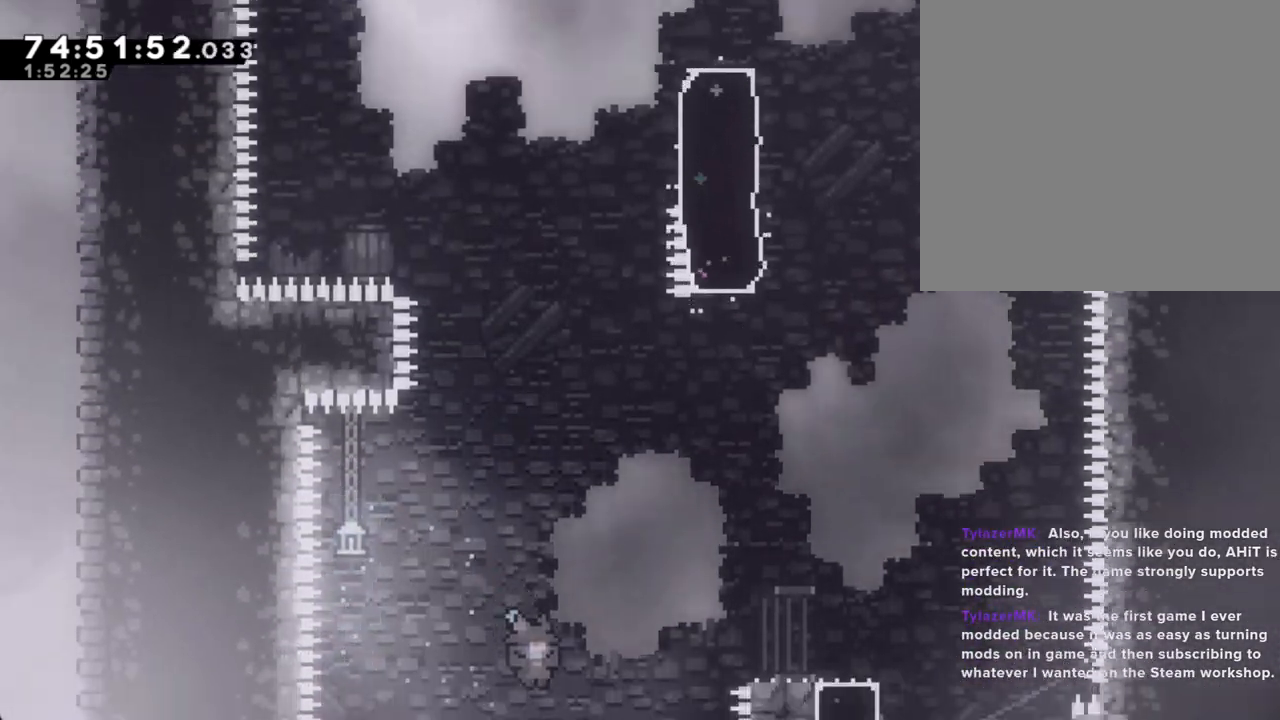
{"buttons": [], "left_stick": "right", "right_stick": "center", "events": [[234, "A", "up"], [385, "A", "down"], [469, "A", "up"]]}
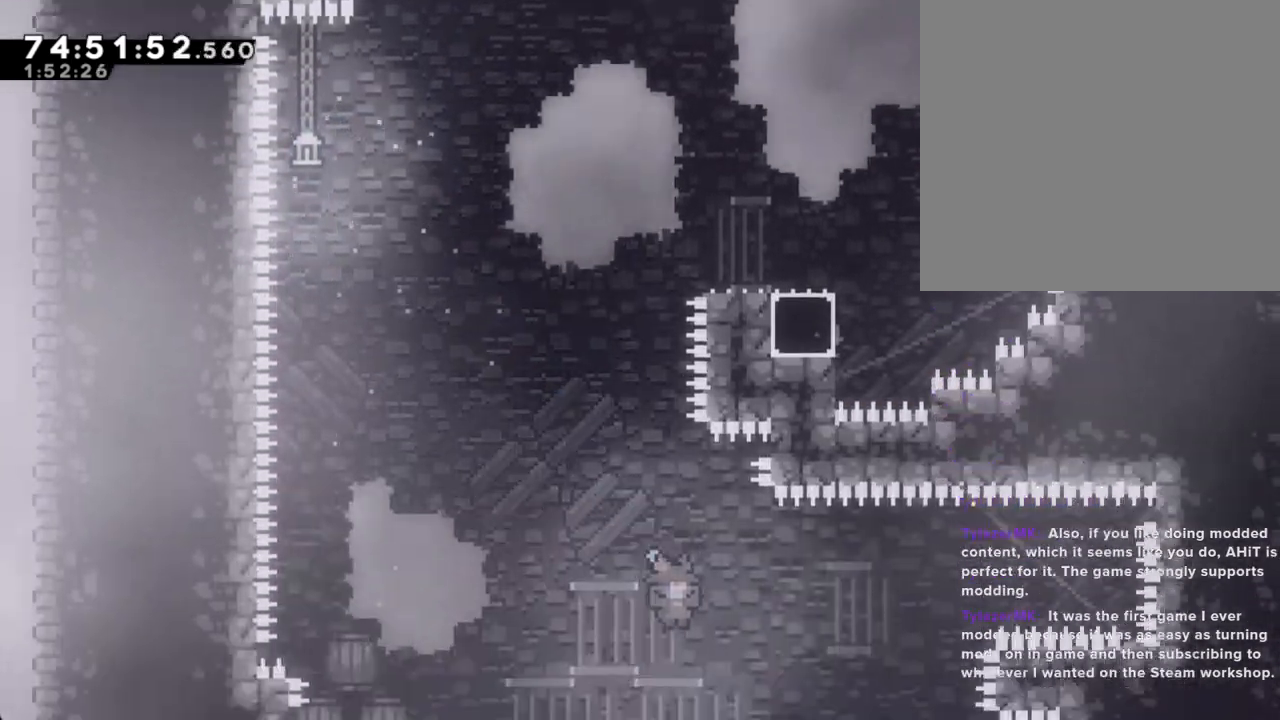
{"buttons": ["A"], "left_stick": "center", "right_stick": "center", "events": [[84, "A", "down"], [185, "A", "up"], [218, "left_stick", "center"], [252, "A", "down"], [403, "A", "up"], [470, "A", "down"]]}
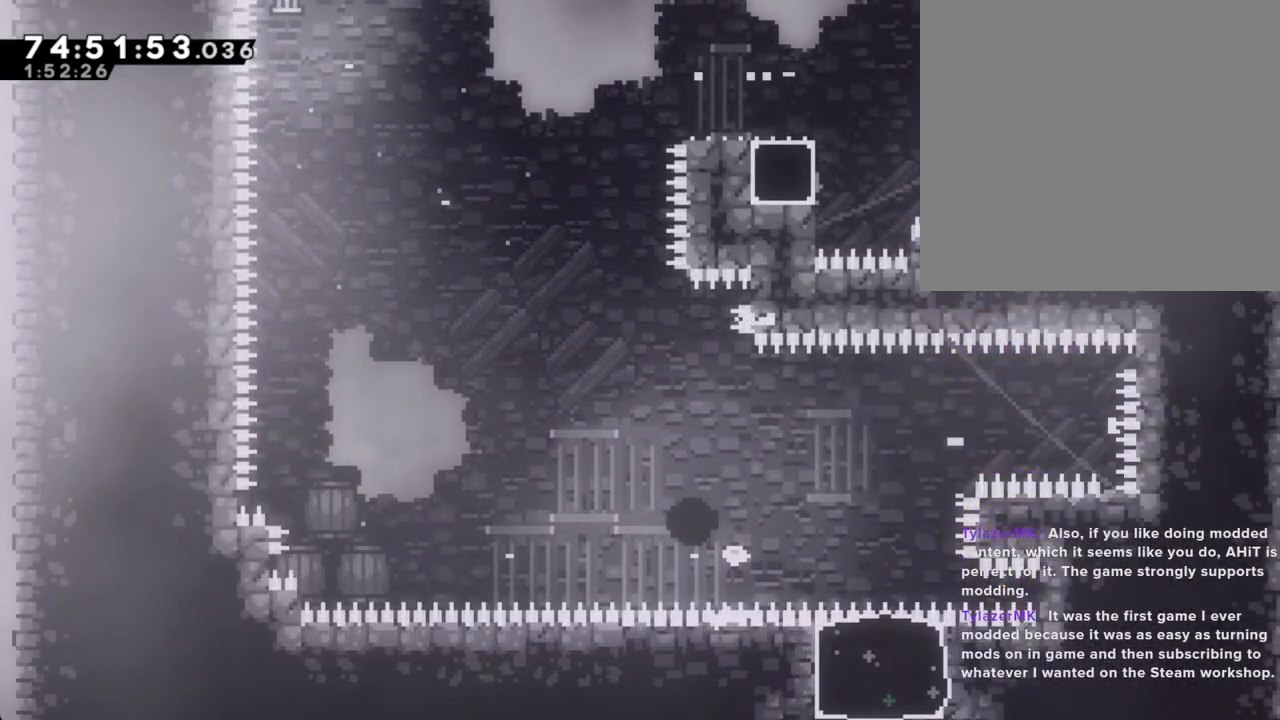
{"buttons": [], "left_stick": "center", "right_stick": "center", "events": [[67, "A", "up"]]}
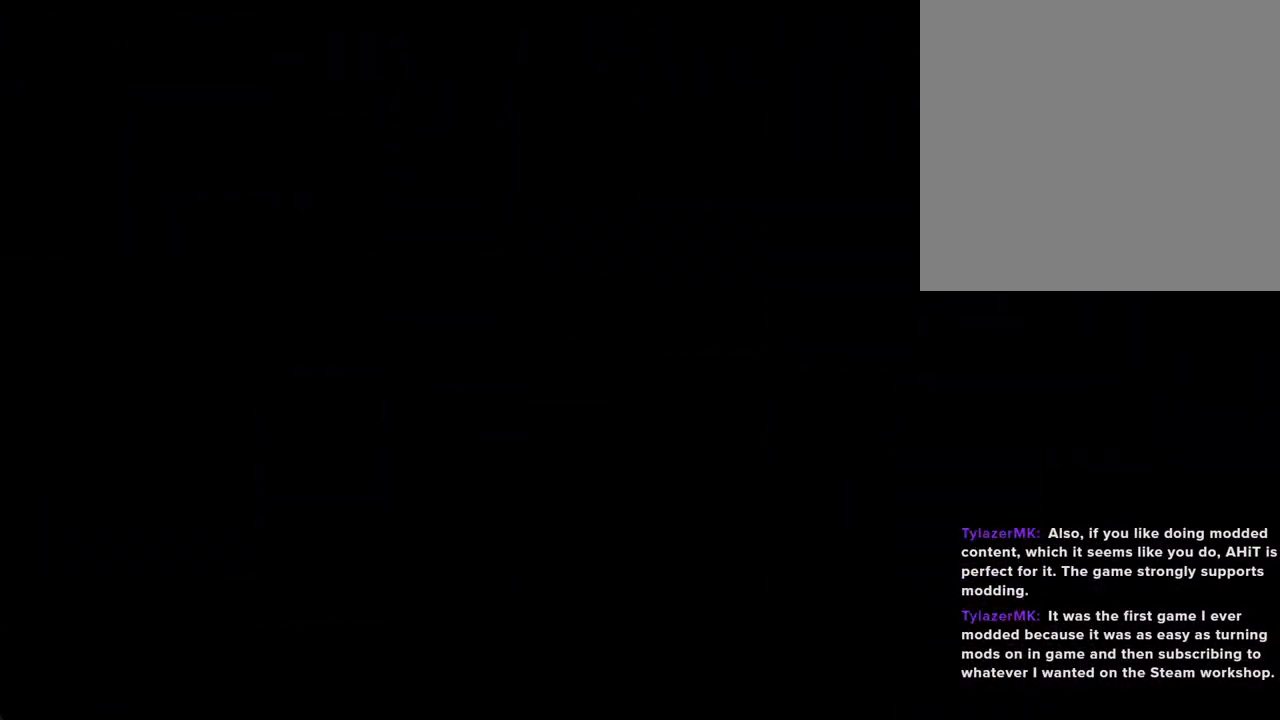
{"buttons": [], "left_stick": "center", "right_stick": "center", "events": []}
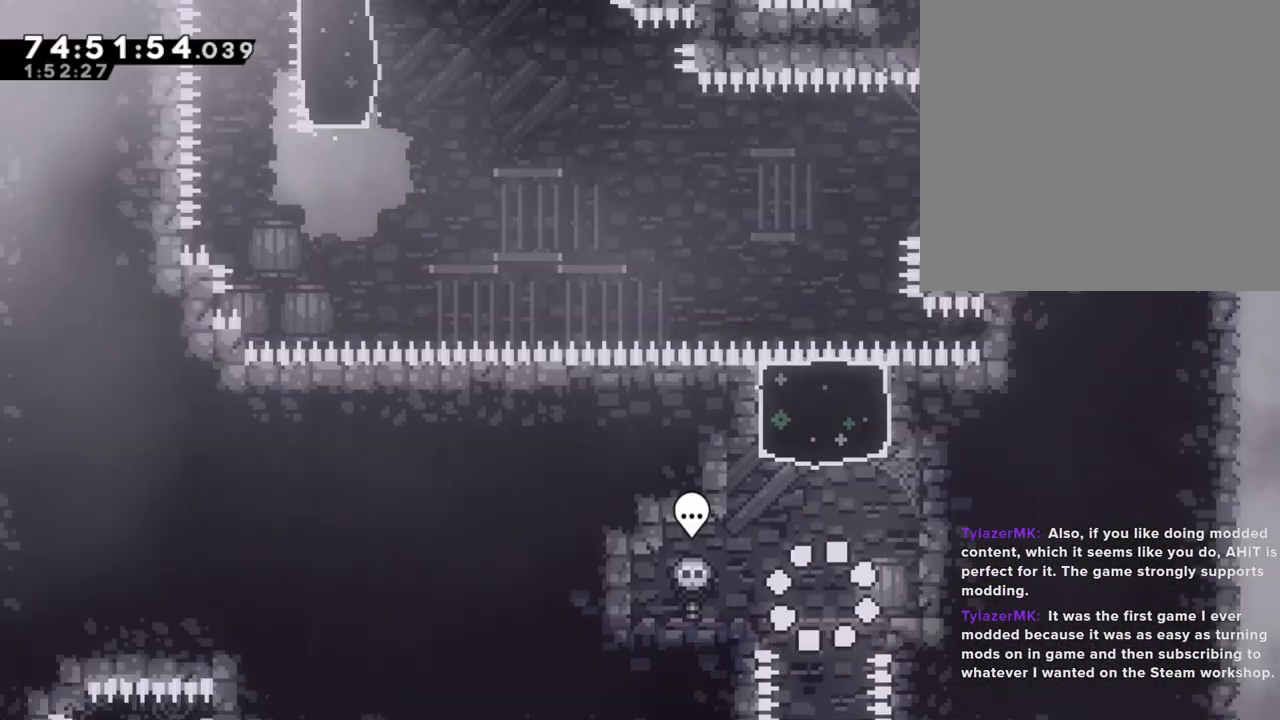
{"buttons": ["X"], "left_stick": "up", "right_stick": "center", "events": [[34, "A", "down"], [118, "left_stick", "up"], [185, "A", "up"], [252, "X", "down"]]}
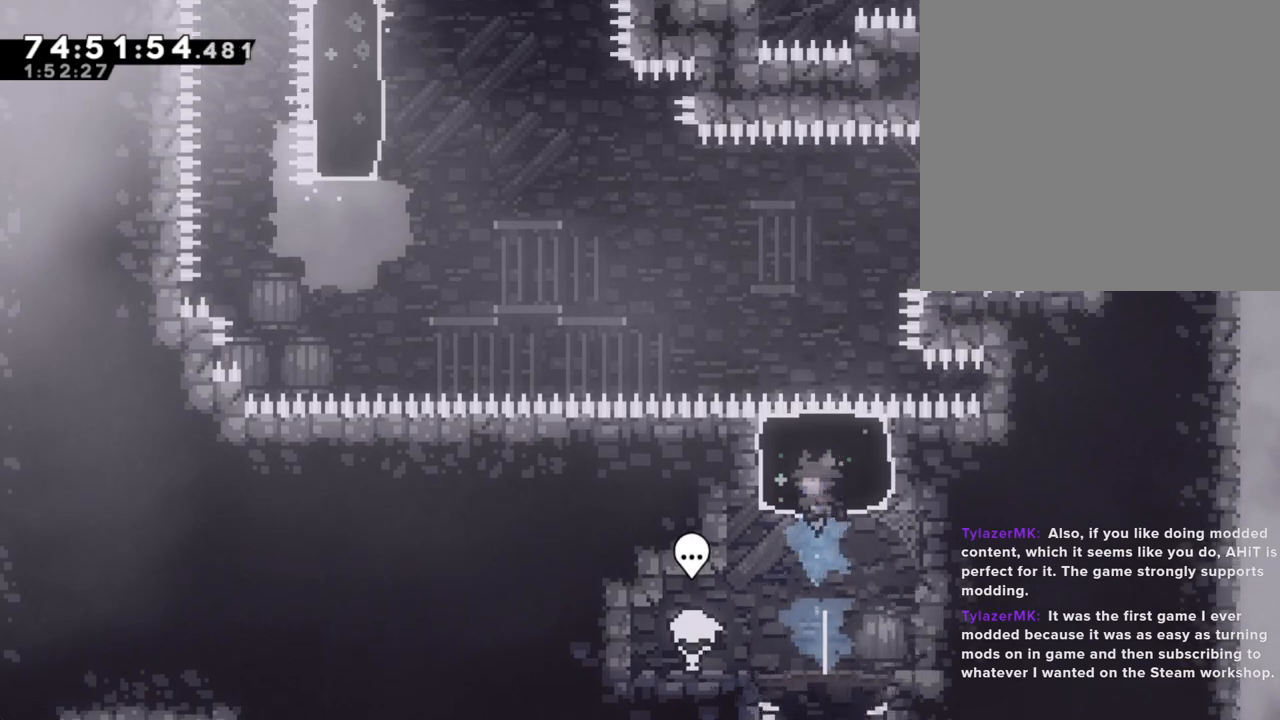
{"buttons": [], "left_stick": "center", "right_stick": "center", "events": [[17, "X", "up"], [352, "left_stick", "right"], [503, "left_stick", "center"]]}
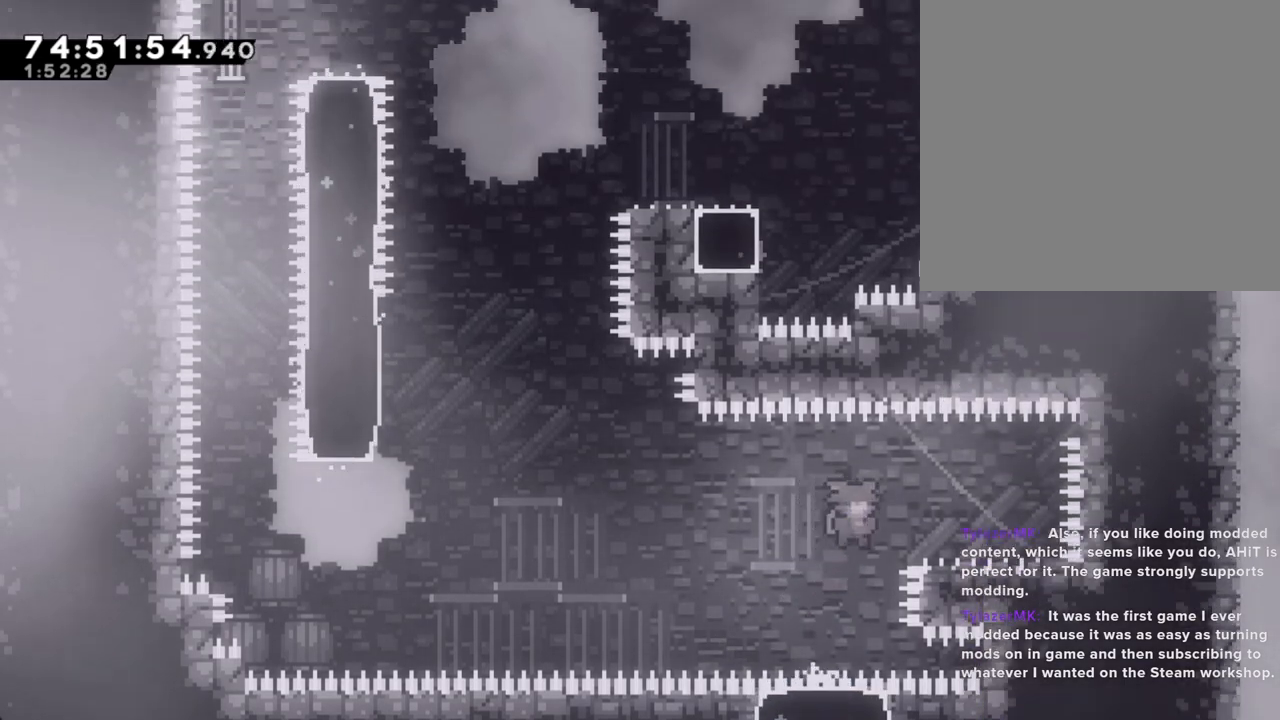
{"buttons": ["A"], "left_stick": "left", "right_stick": "center", "events": [[117, "X", "down"], [151, "left_stick", "right"], [268, "X", "up"], [368, "A", "down"], [368, "left_stick", "left"]]}
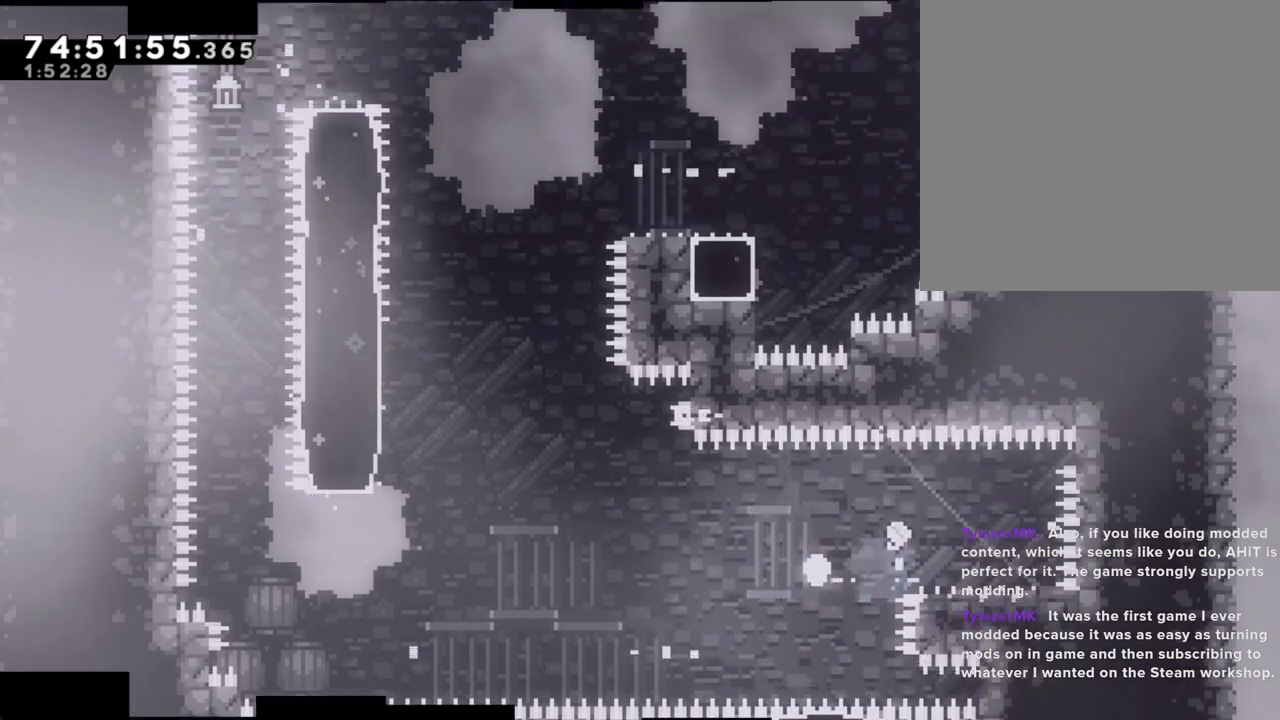
{"buttons": [], "left_stick": "center", "right_stick": "center", "events": [[185, "A", "up"], [185, "left_stick", "center"], [302, "A", "down"], [386, "A", "up"]]}
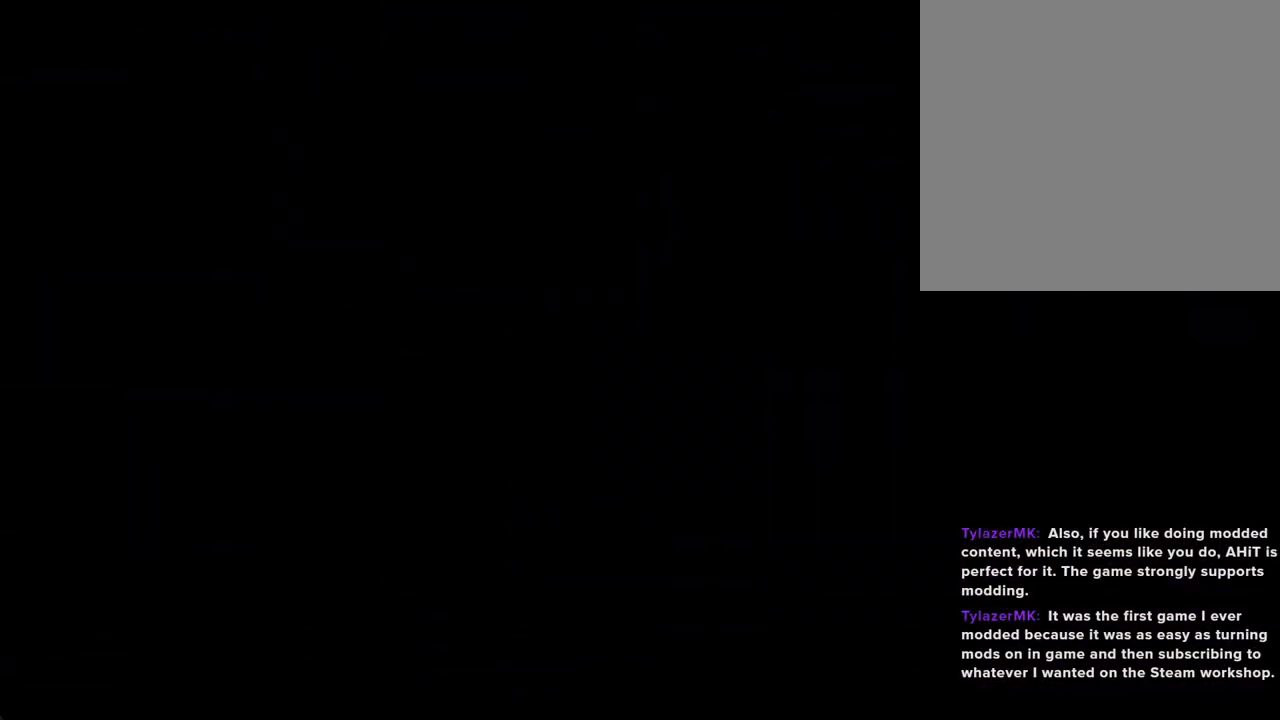
{"buttons": [], "left_stick": "center", "right_stick": "center", "events": []}
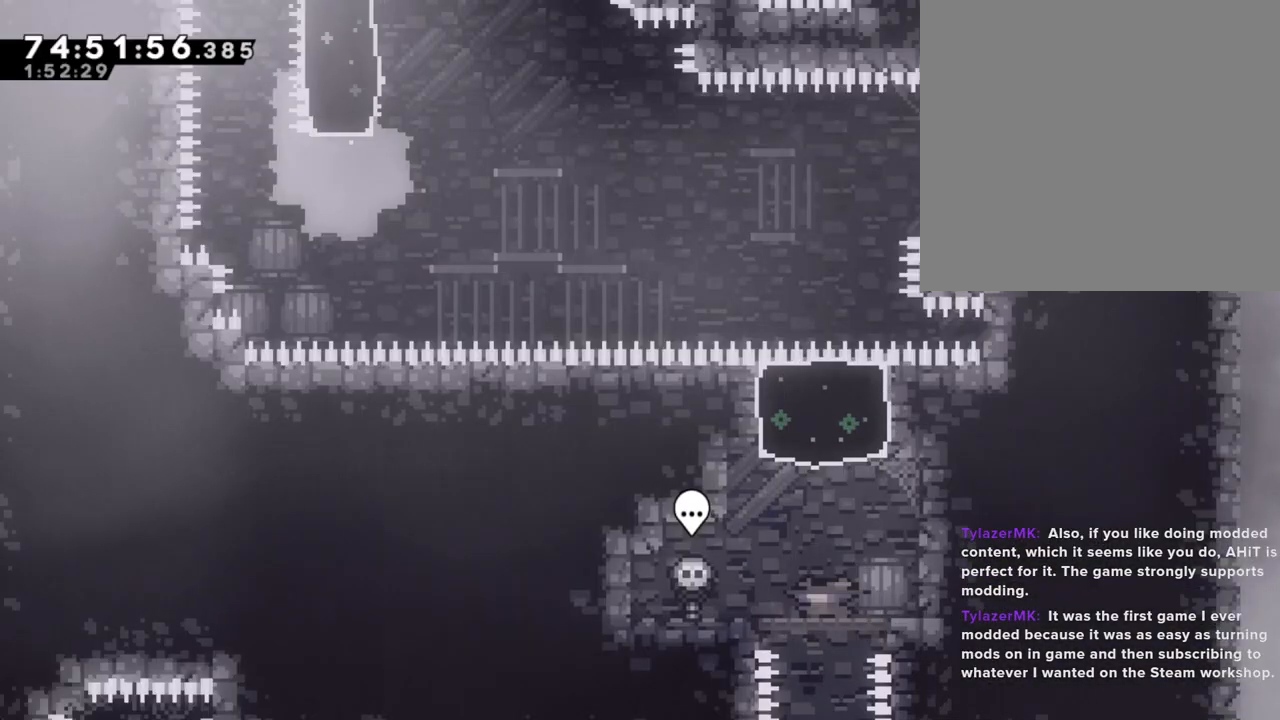
{"buttons": [], "left_stick": "center", "right_stick": "center", "events": [[67, "left_stick", "up"], [117, "X", "down"], [352, "X", "up"], [385, "left_stick", "center"]]}
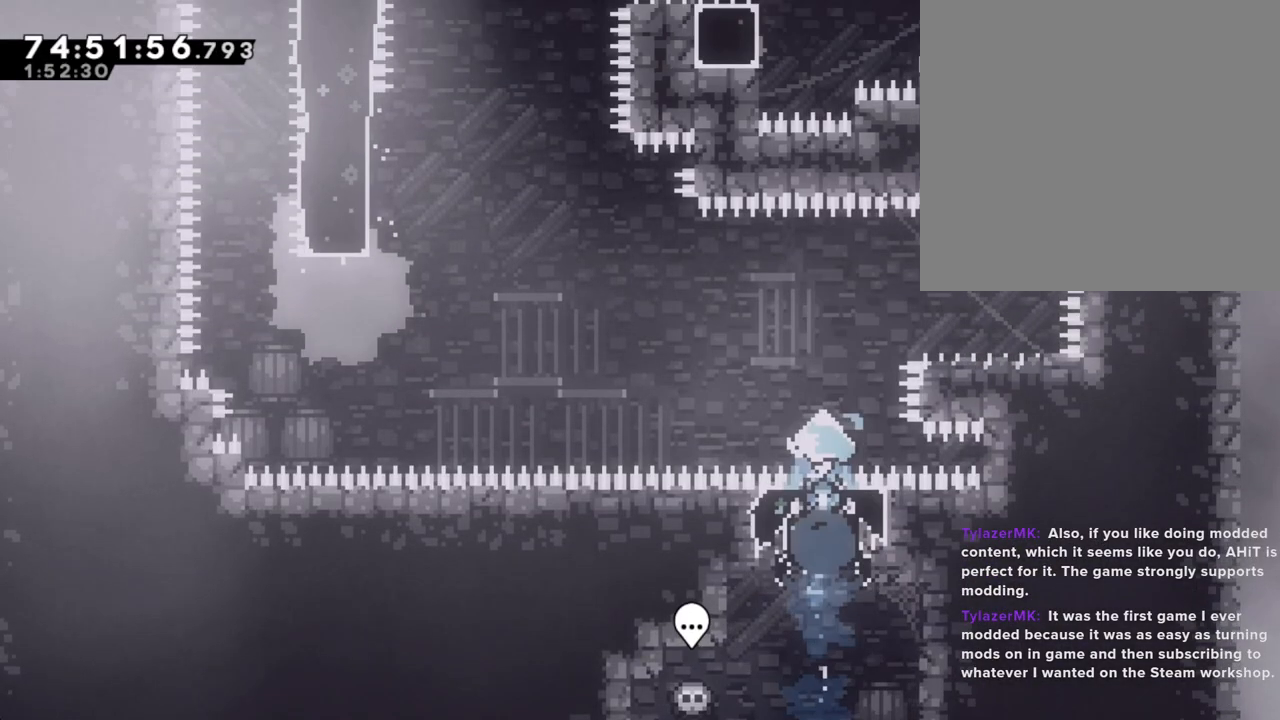
{"buttons": ["X"], "left_stick": "right", "right_stick": "center", "events": [[402, "left_stick", "right"], [436, "X", "down"]]}
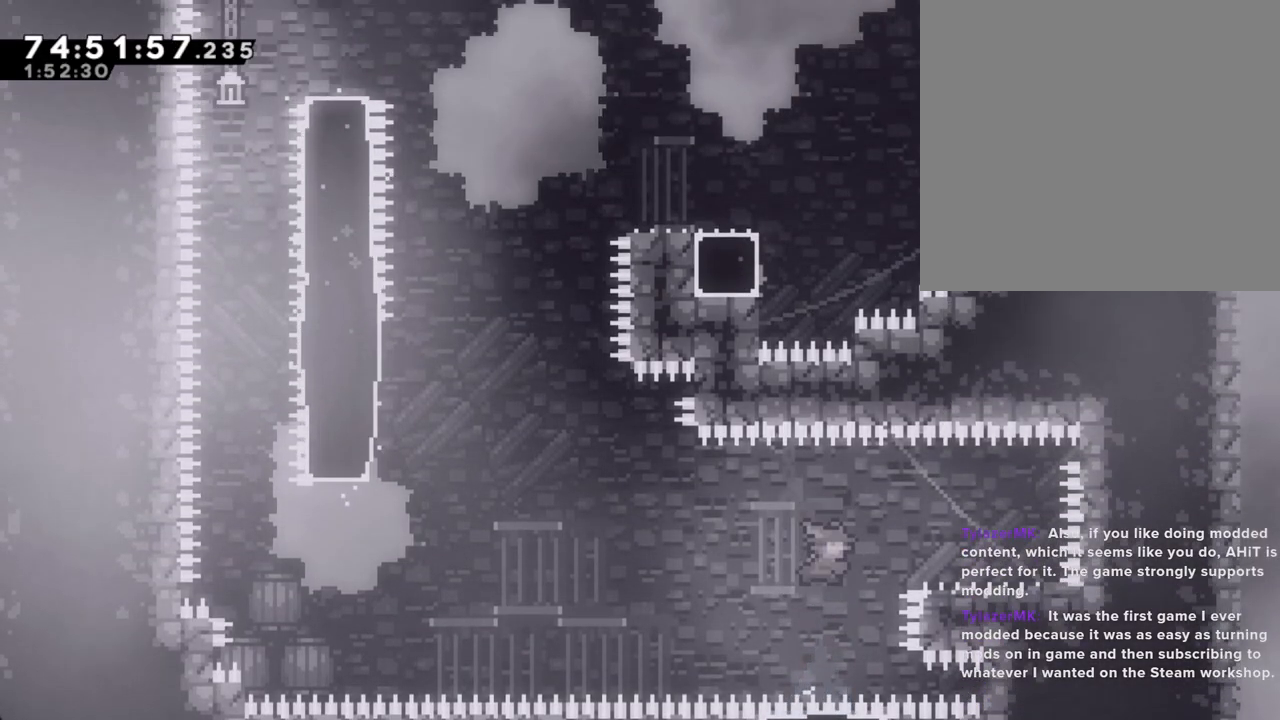
{"buttons": ["A"], "left_stick": "left", "right_stick": "center", "events": [[84, "X", "up"], [84, "left_stick", "left"], [151, "A", "down"]]}
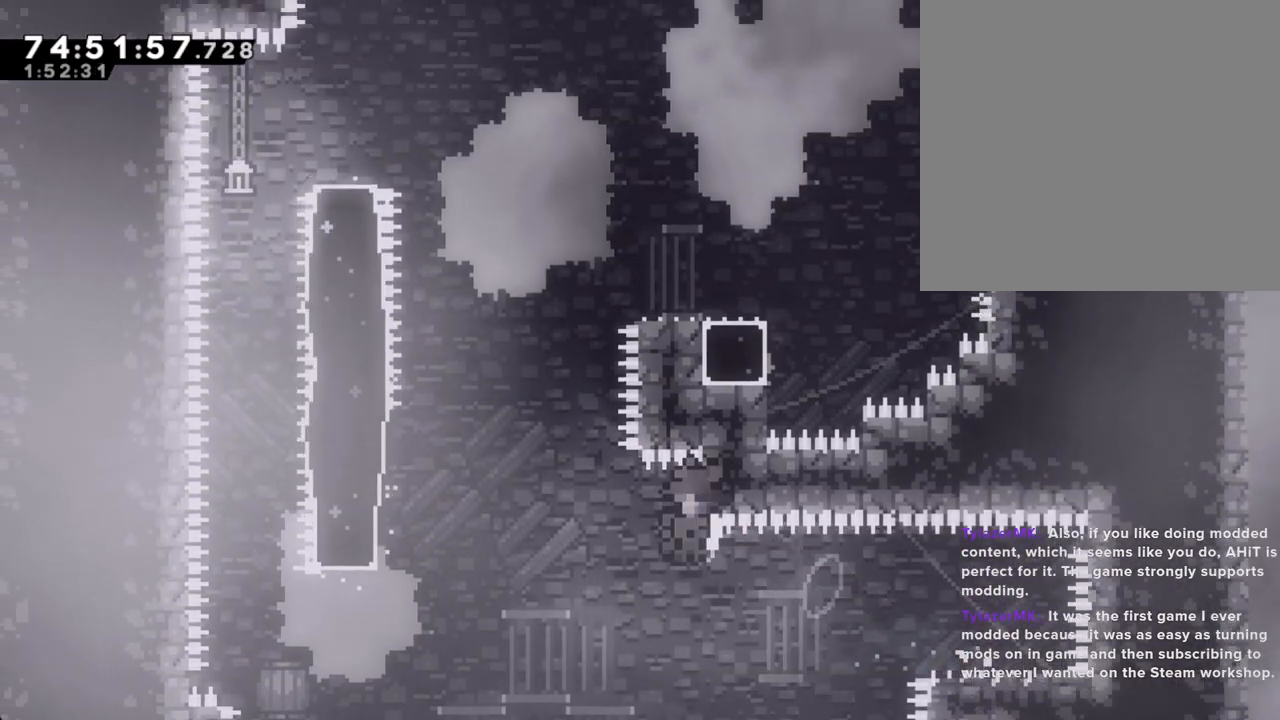
{"buttons": ["A"], "left_stick": "center", "right_stick": "center", "events": [[151, "left_stick", "up-left"], [184, "A", "up"], [452, "A", "down"], [469, "left_stick", "center"]]}
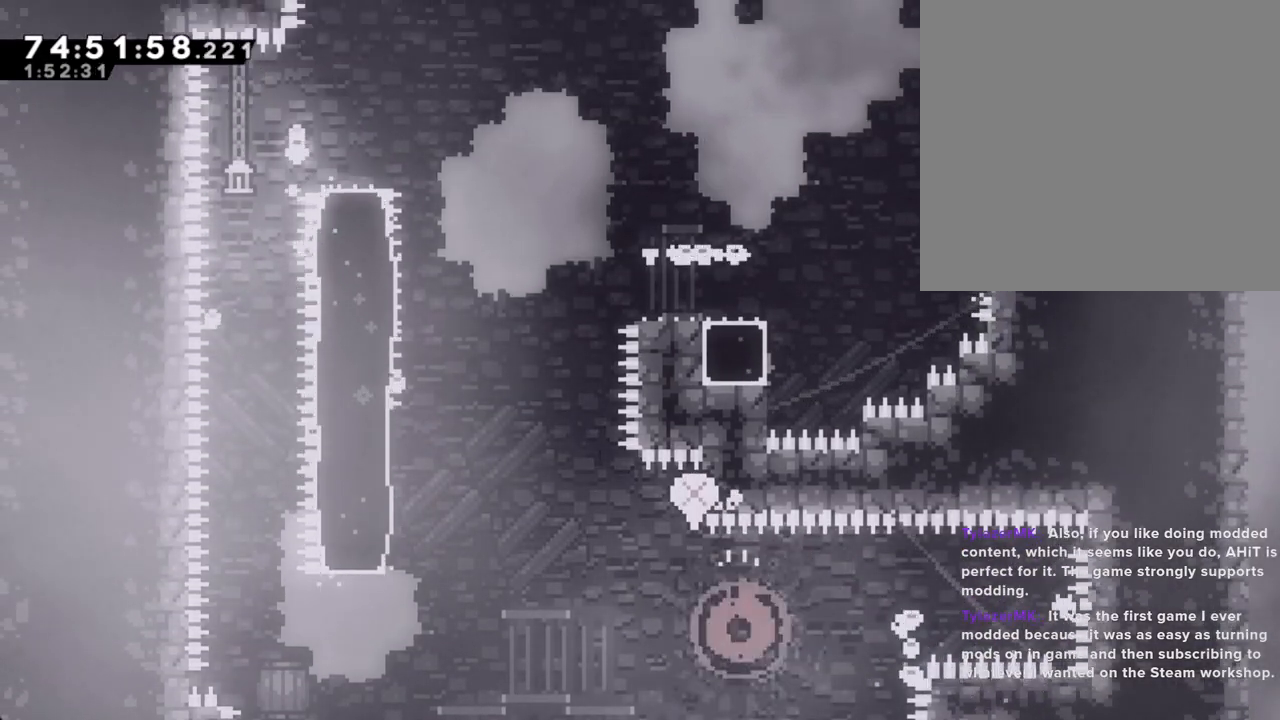
{"buttons": [], "left_stick": "center", "right_stick": "center", "events": [[84, "A", "up"], [134, "A", "down"], [235, "A", "up"]]}
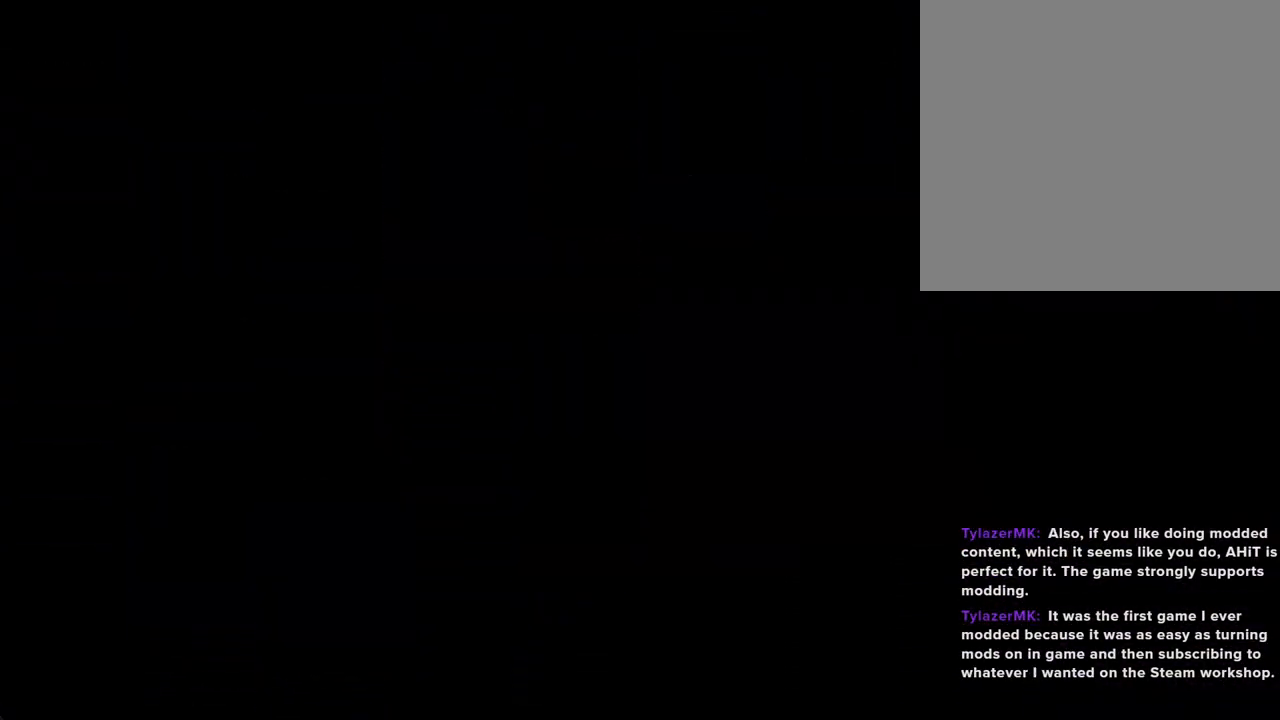
{"buttons": [], "left_stick": "center", "right_stick": "center", "events": []}
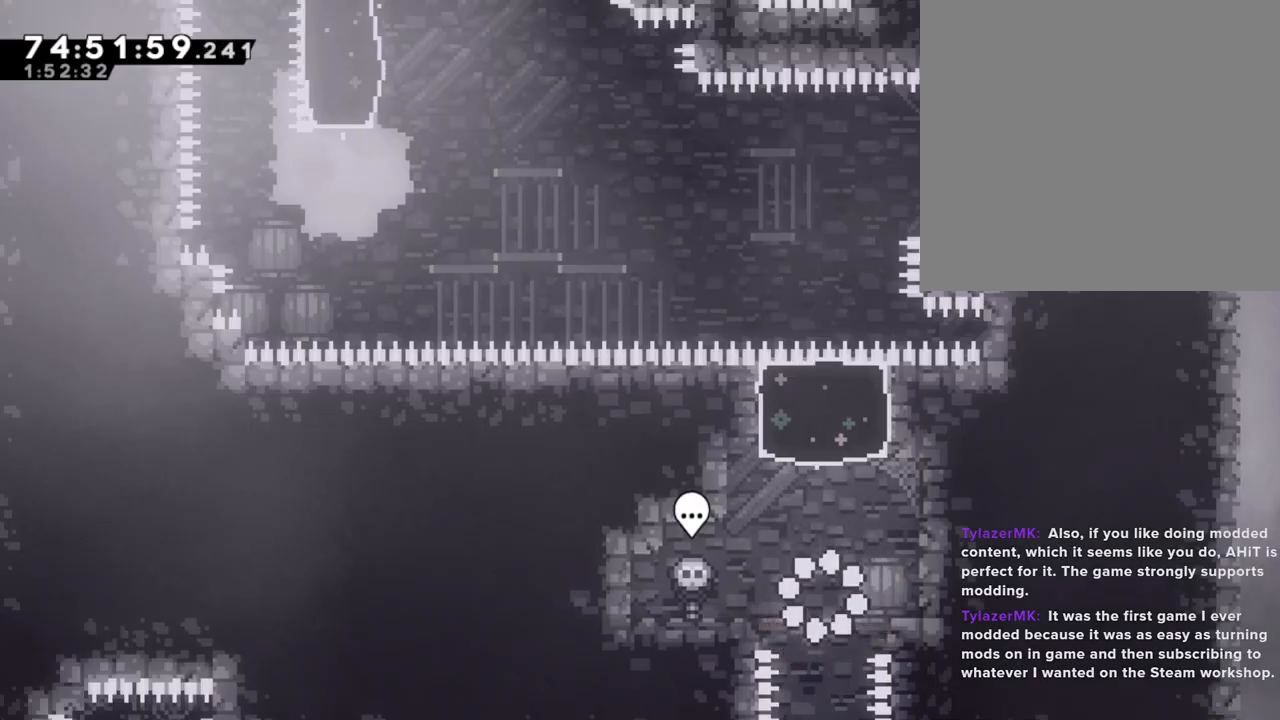
{"buttons": [], "left_stick": "center", "right_stick": "center", "events": [[150, "X", "down"], [150, "left_stick", "up"], [368, "X", "up"], [435, "left_stick", "center"]]}
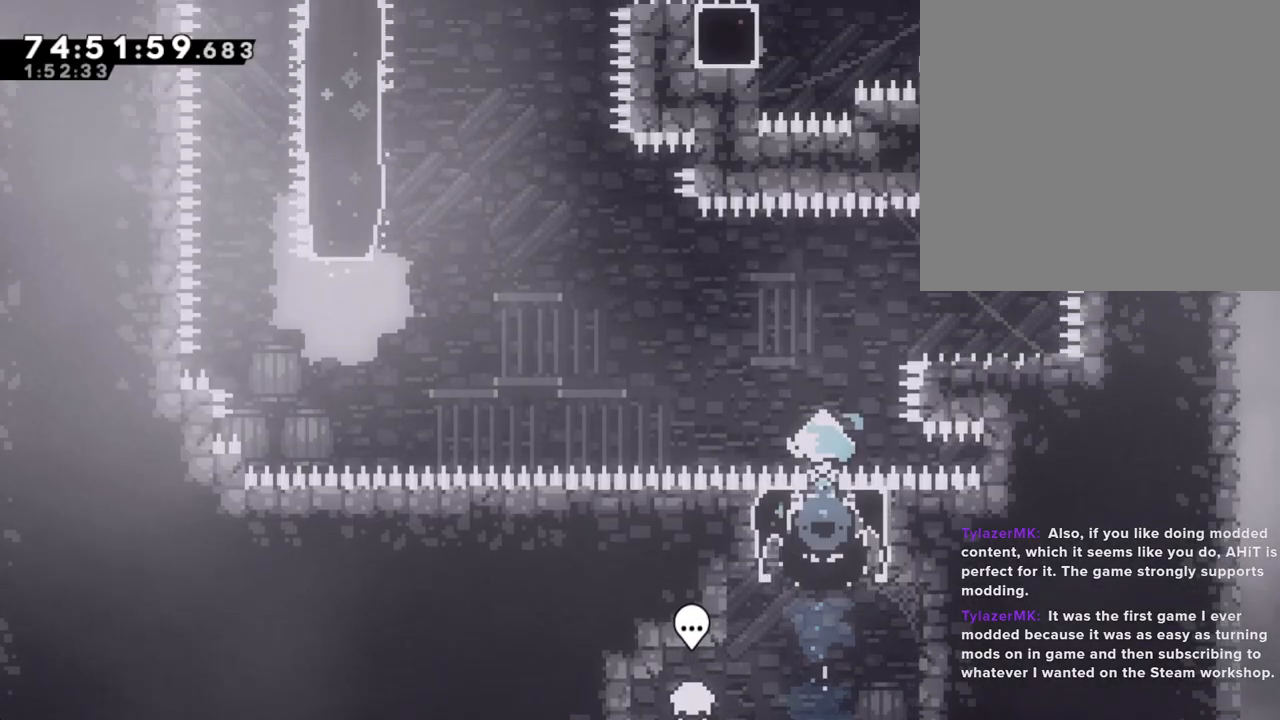
{"buttons": ["X"], "left_stick": "right", "right_stick": "center", "events": [[386, "left_stick", "right"], [402, "X", "down"]]}
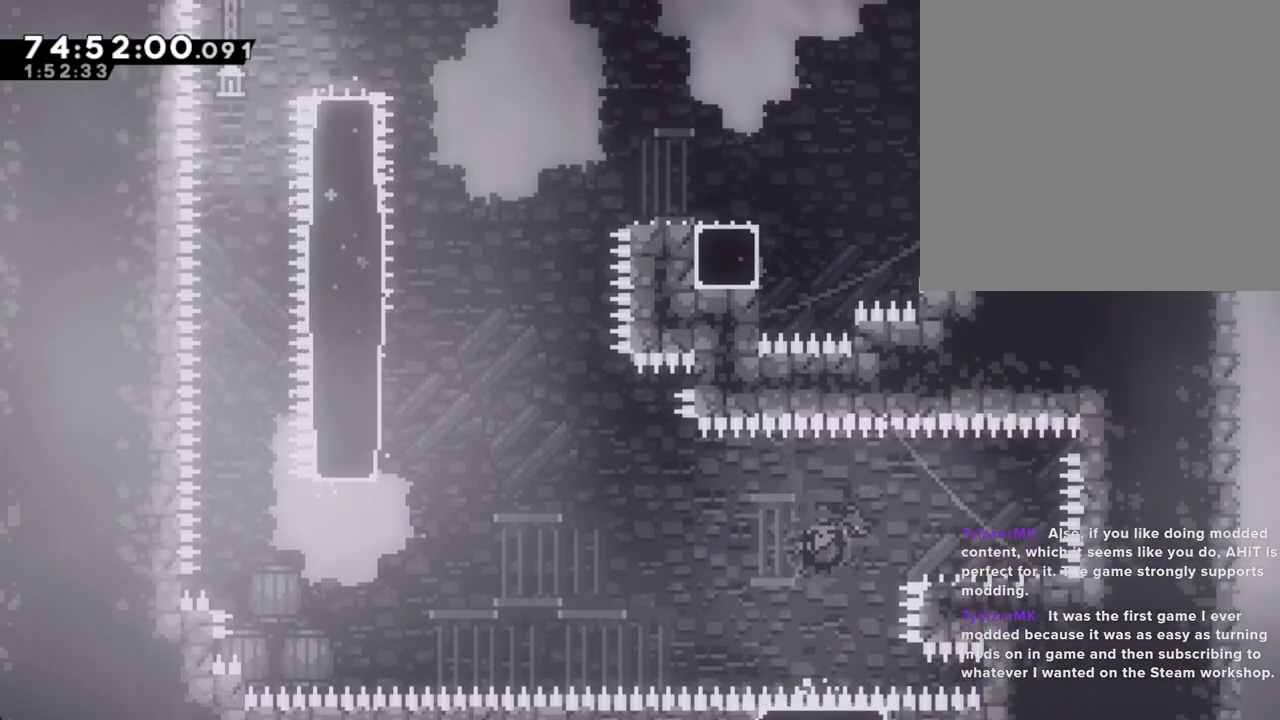
{"buttons": ["A"], "left_stick": "left", "right_stick": "center", "events": [[67, "X", "up"], [84, "left_stick", "left"], [134, "A", "down"]]}